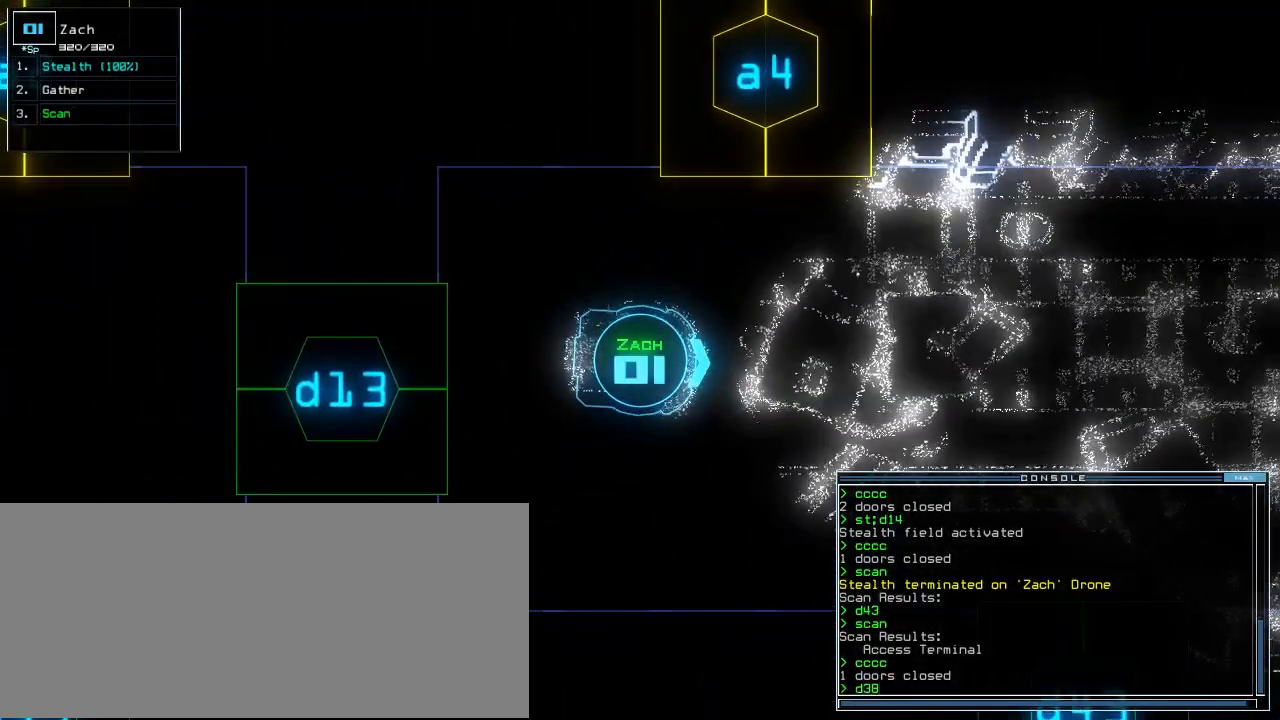
Gameplay with keyboard; each line is a JSON object with the keys held at the frame after it. "events" lists presses ("down") and releases ("up") of ".", "0", "1", "2", "3", "4", "5", "6", "7", "8", "9", "a", "b", "backspace", "c", "caps_lock", "comma", "ctrl_l", "ctrl_r", "d", "down", "e", "equals", "escape", "f", "f5", "g", "h", "i", "j", "k", "l", "left", "m", "minus", "n", "o", "p", "q", "quote", "r", "return", "right", "s", "semicolon", "shift_l", "shift_r", "space", "t", "tab", "tilde", "u", "up", "v", "w", "x", "y" and "z" between this image and that frame as [ms after this image, input, new state], when the widget could be followed in between. No other keys are recorded. Mouse input is not recorded.
{"keys": [], "events": [[220, "space", "down"], [260, "space", "up"]]}
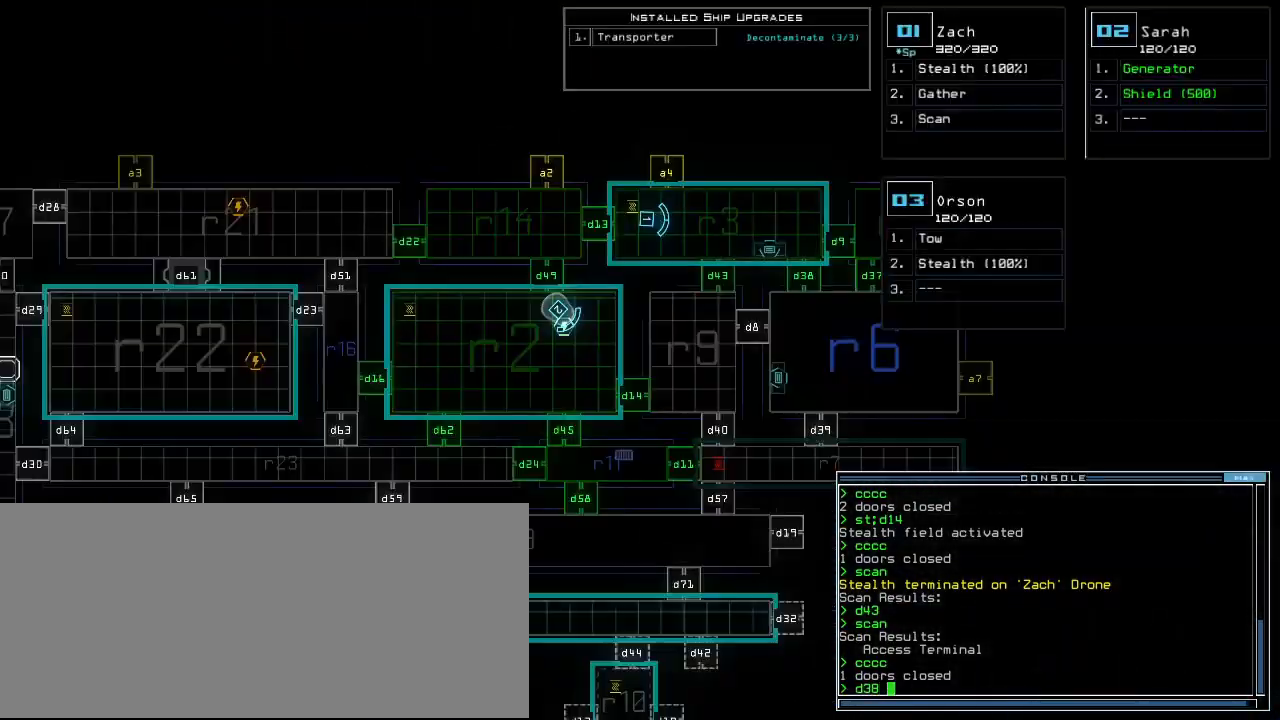
{"keys": [], "events": []}
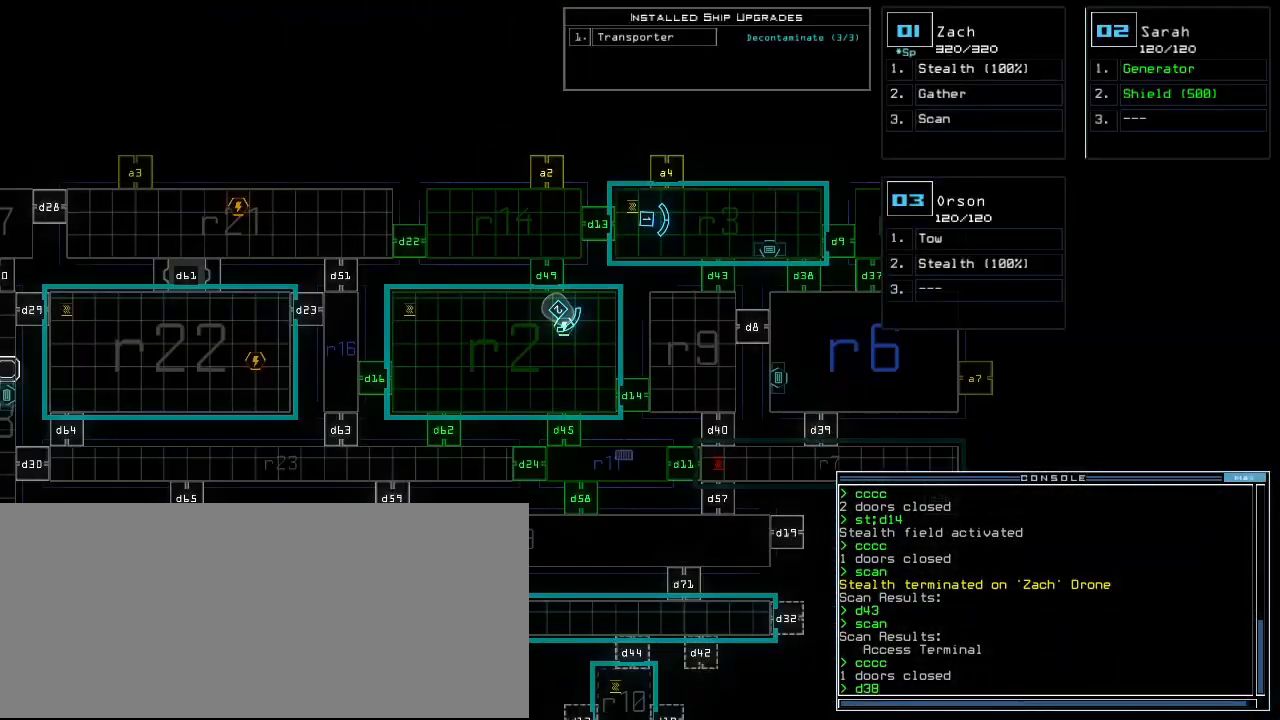
{"keys": [], "events": [[360, "space", "down"], [400, "space", "up"]]}
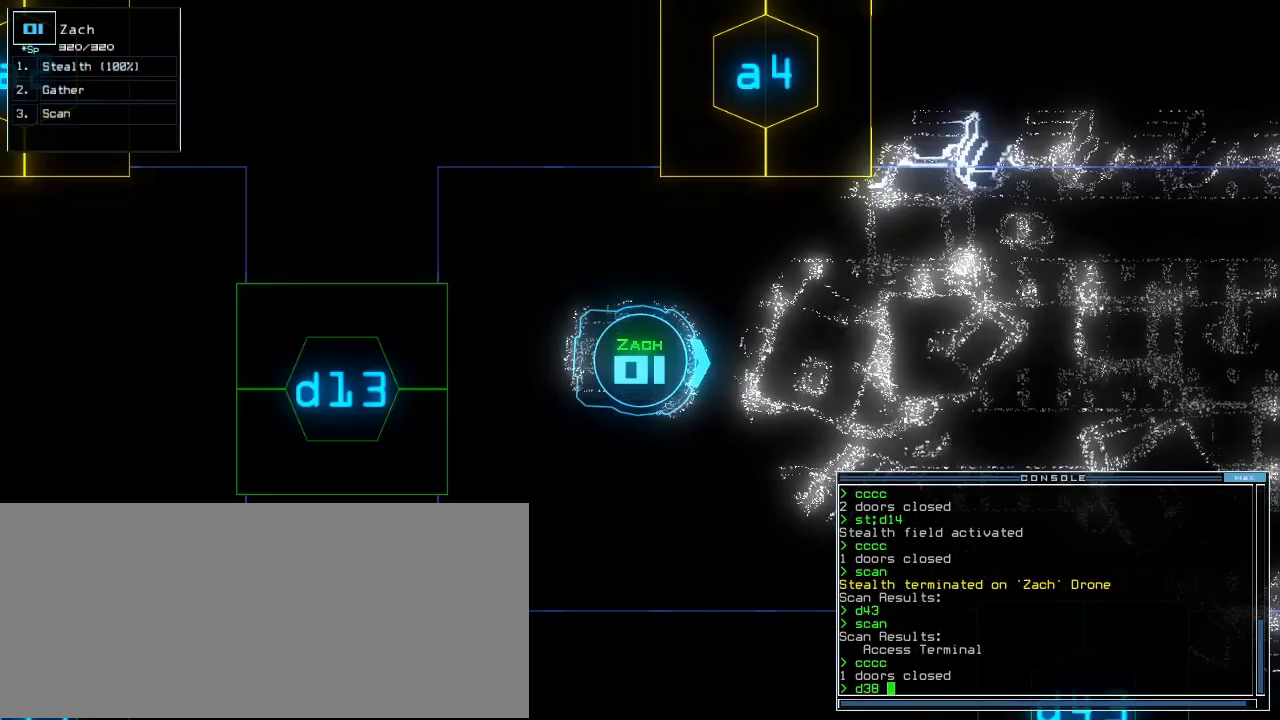
{"keys": [], "events": [[240, "return", "down"], [280, "return", "up"]]}
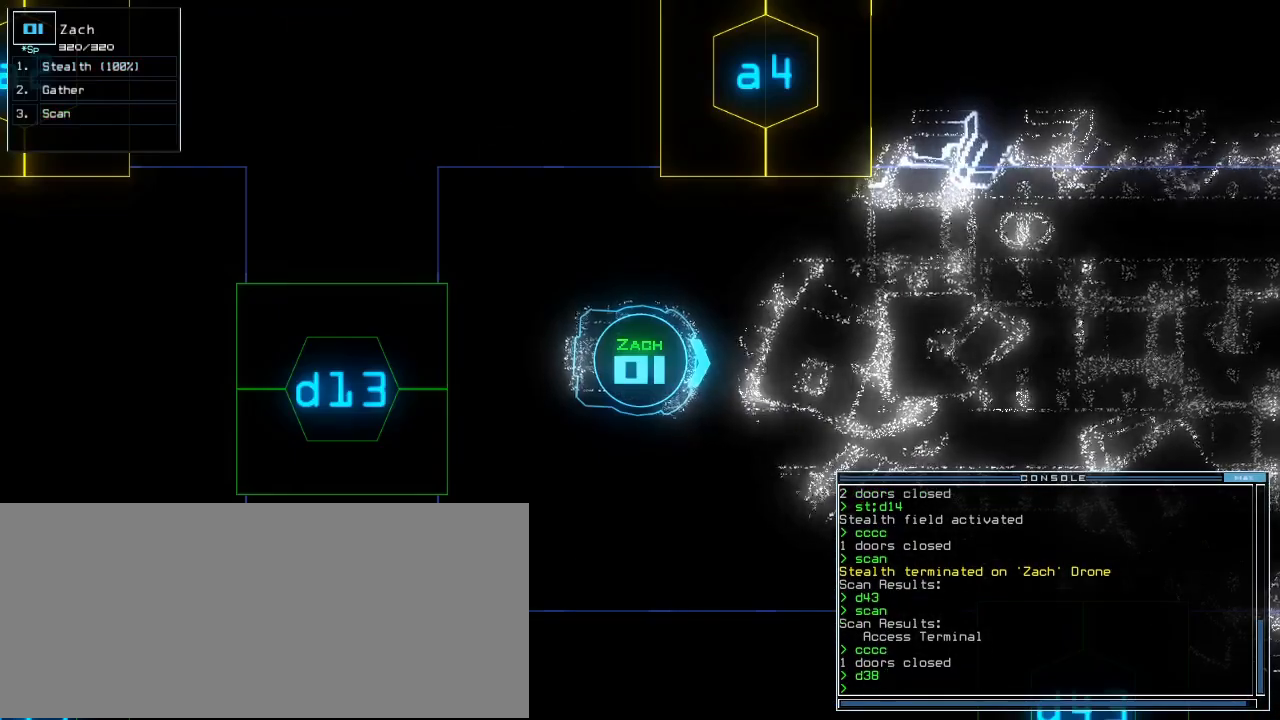
{"keys": [], "events": [[60, "v", "down"], [80, "a", "down"], [140, "v", "up"], [160, "space", "down"], [200, "a", "up"], [220, "space", "up"], [320, "r", "down"], [440, "r", "up"]]}
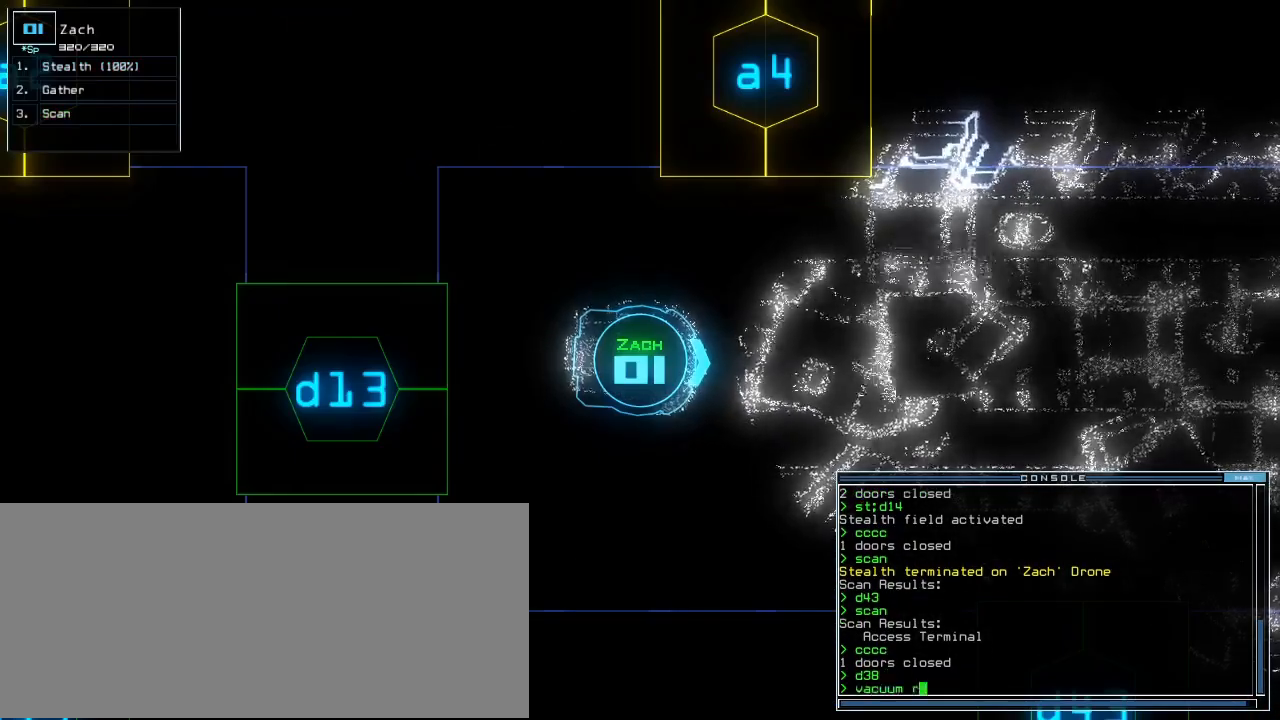
{"keys": ["space"], "events": [[280, "3", "down"], [320, "3", "up"], [480, "space", "down"]]}
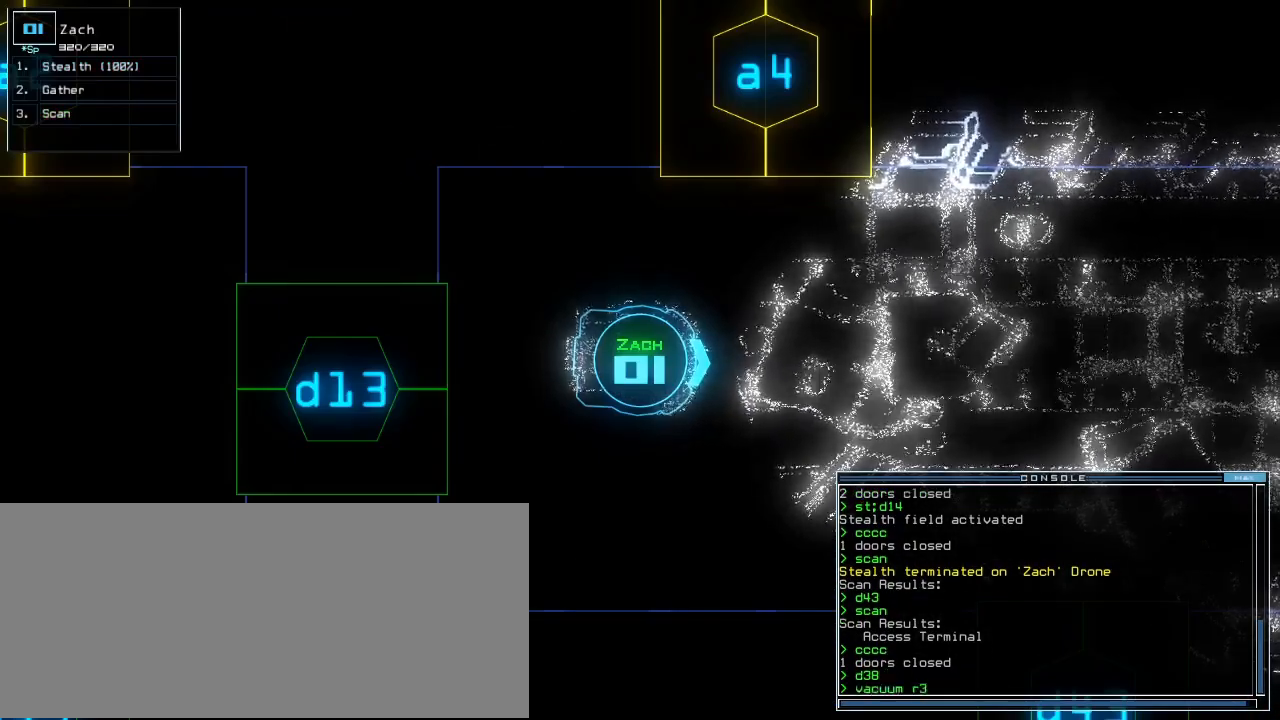
{"keys": [], "events": [[40, "space", "up"], [60, "a", "down"], [100, "a", "up"]]}
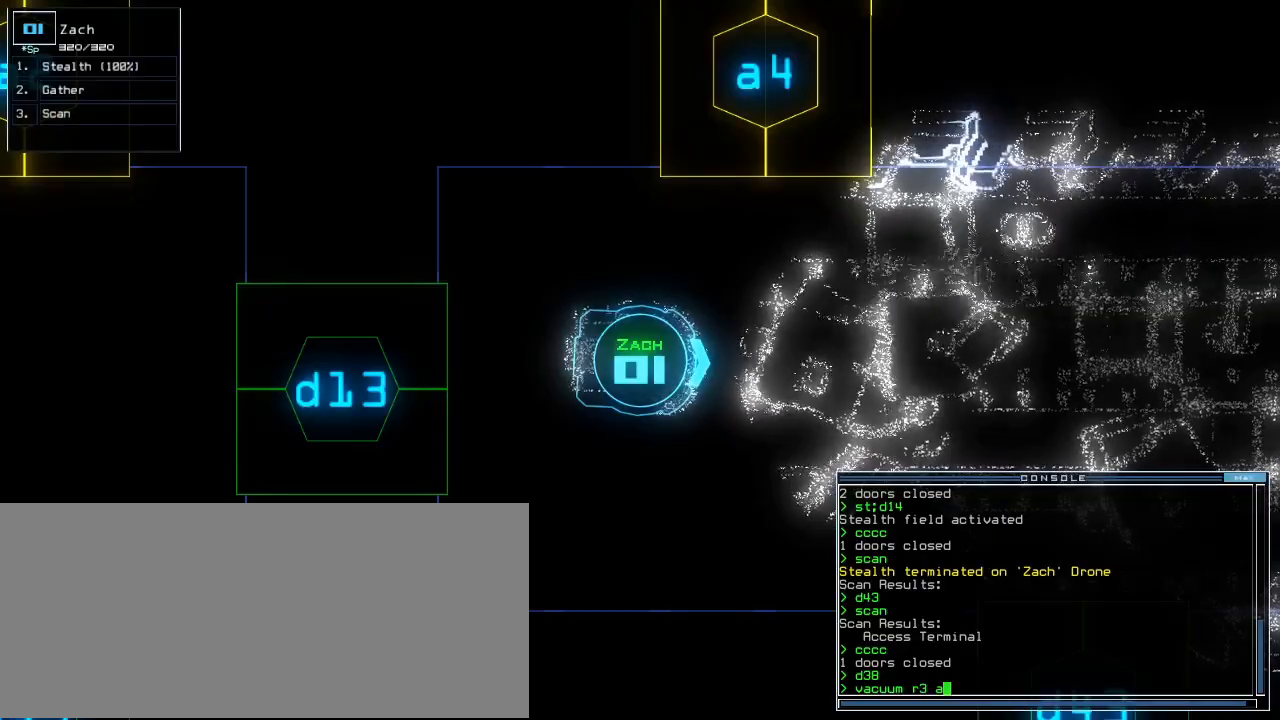
{"keys": [], "events": [[200, "4", "down"], [240, "4", "up"]]}
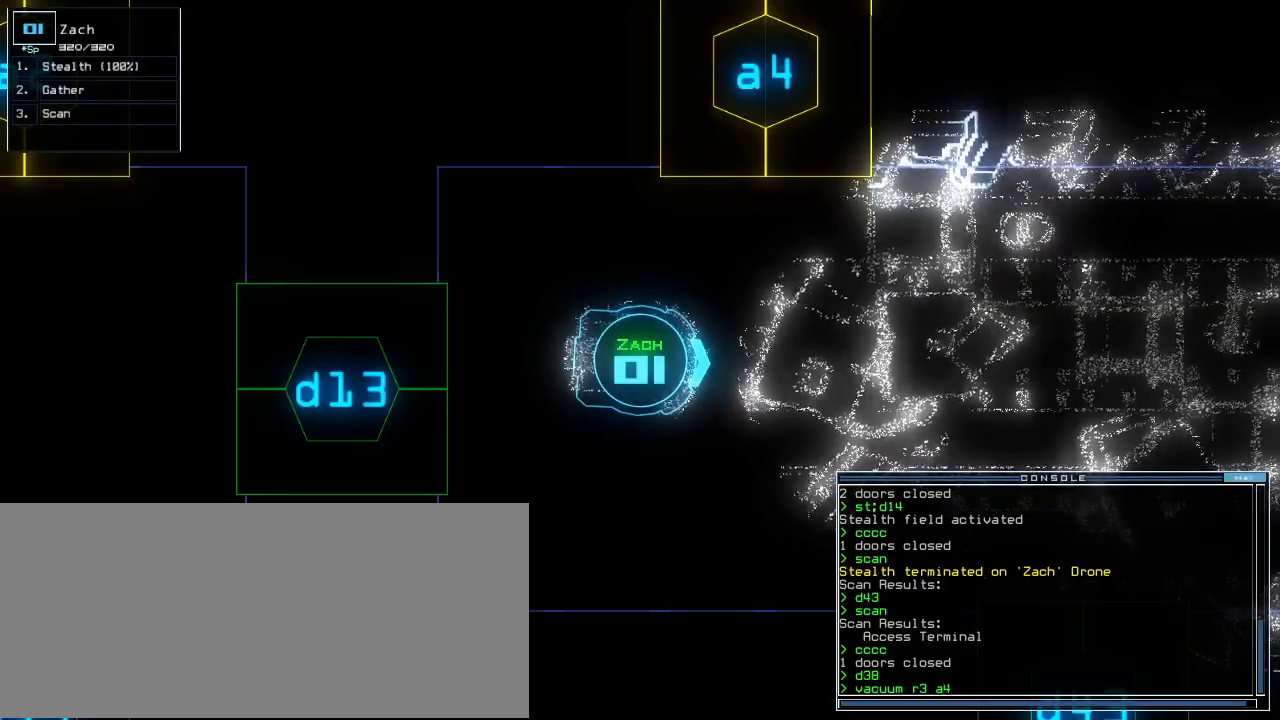
{"keys": [], "events": []}
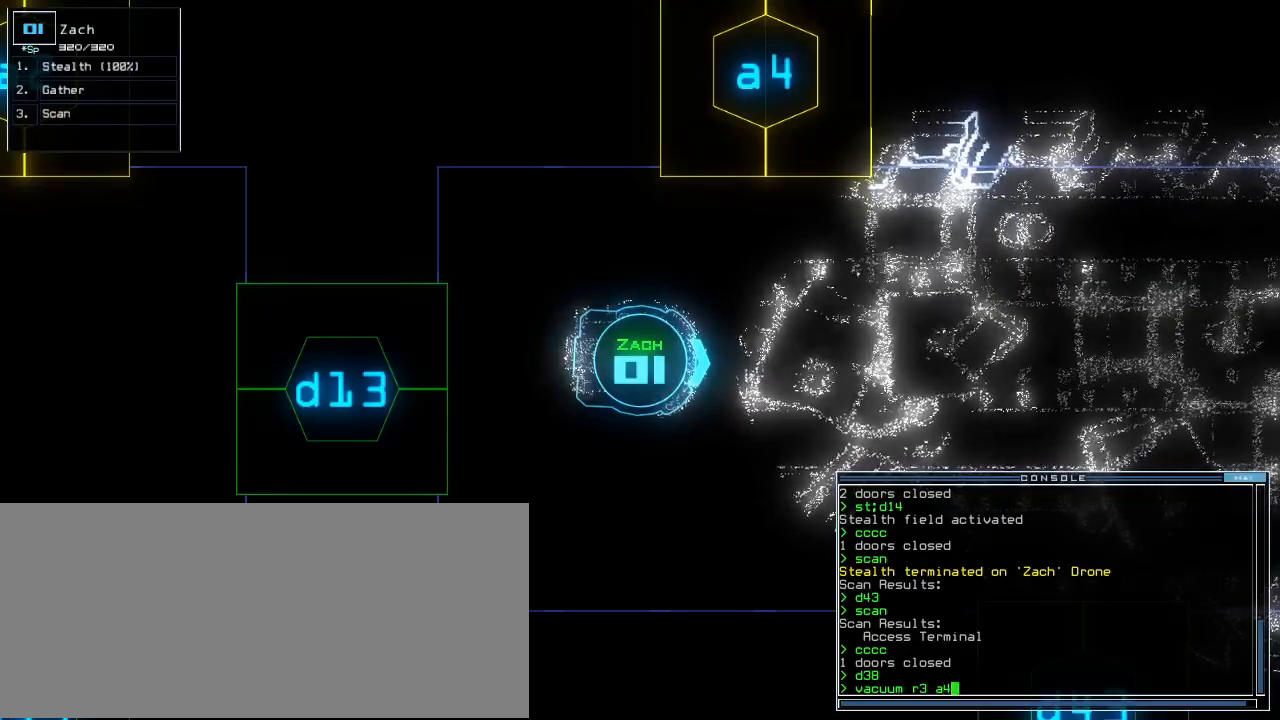
{"keys": [], "events": []}
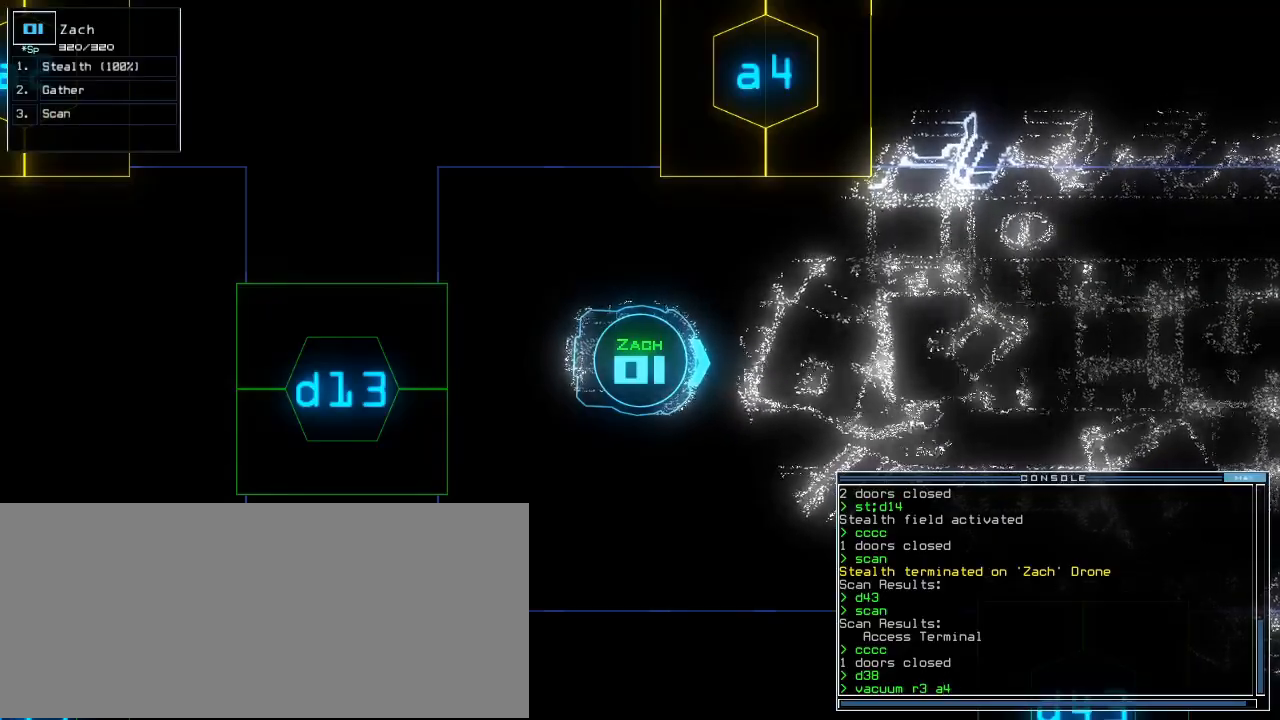
{"keys": [], "events": []}
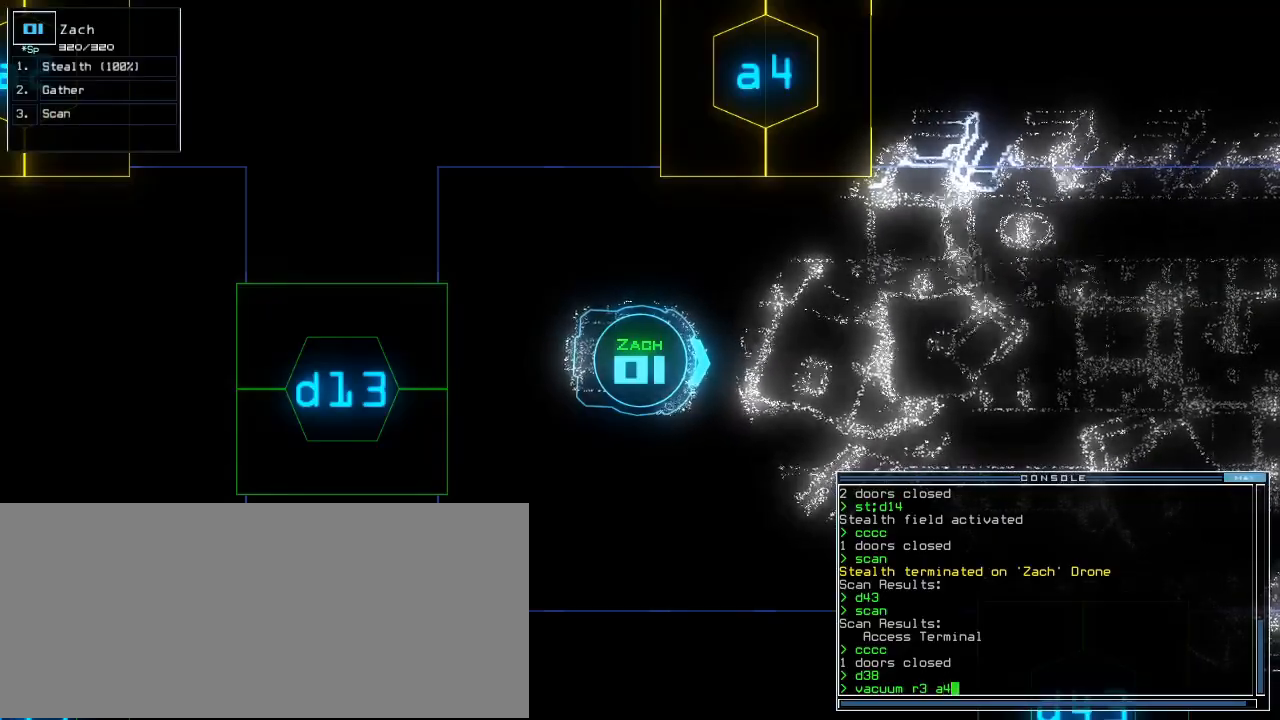
{"keys": [], "events": []}
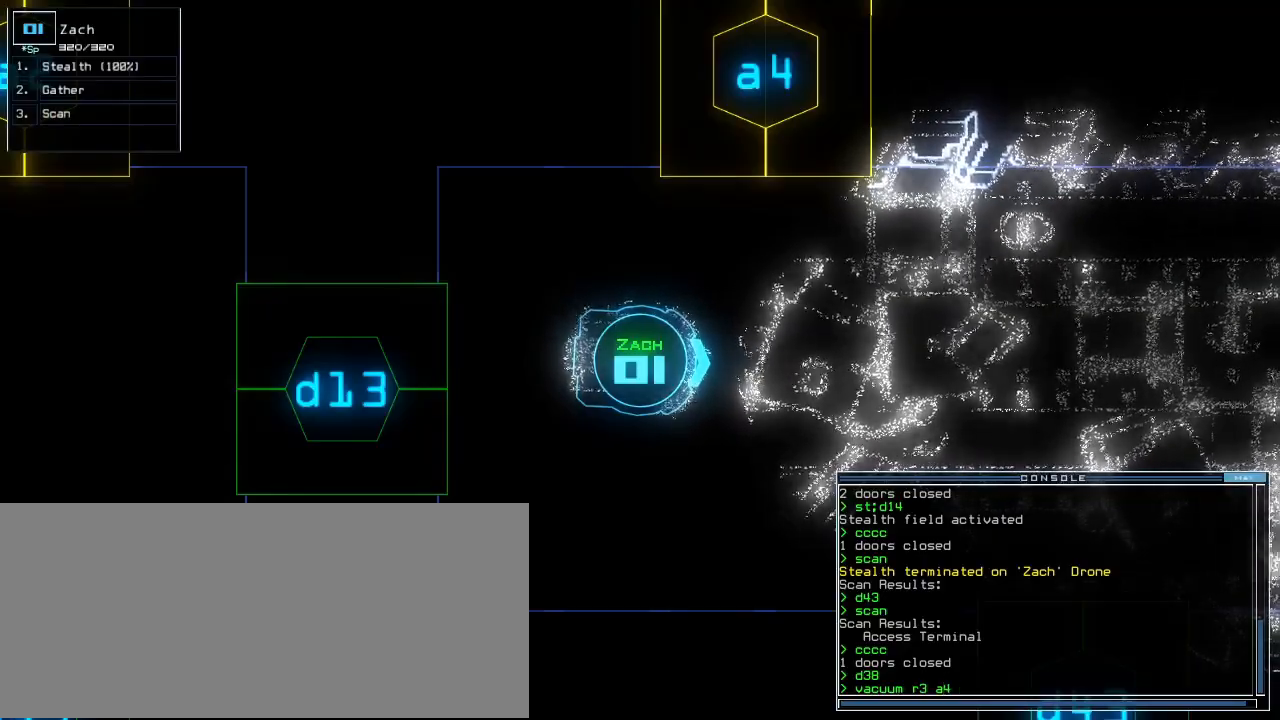
{"keys": [], "events": []}
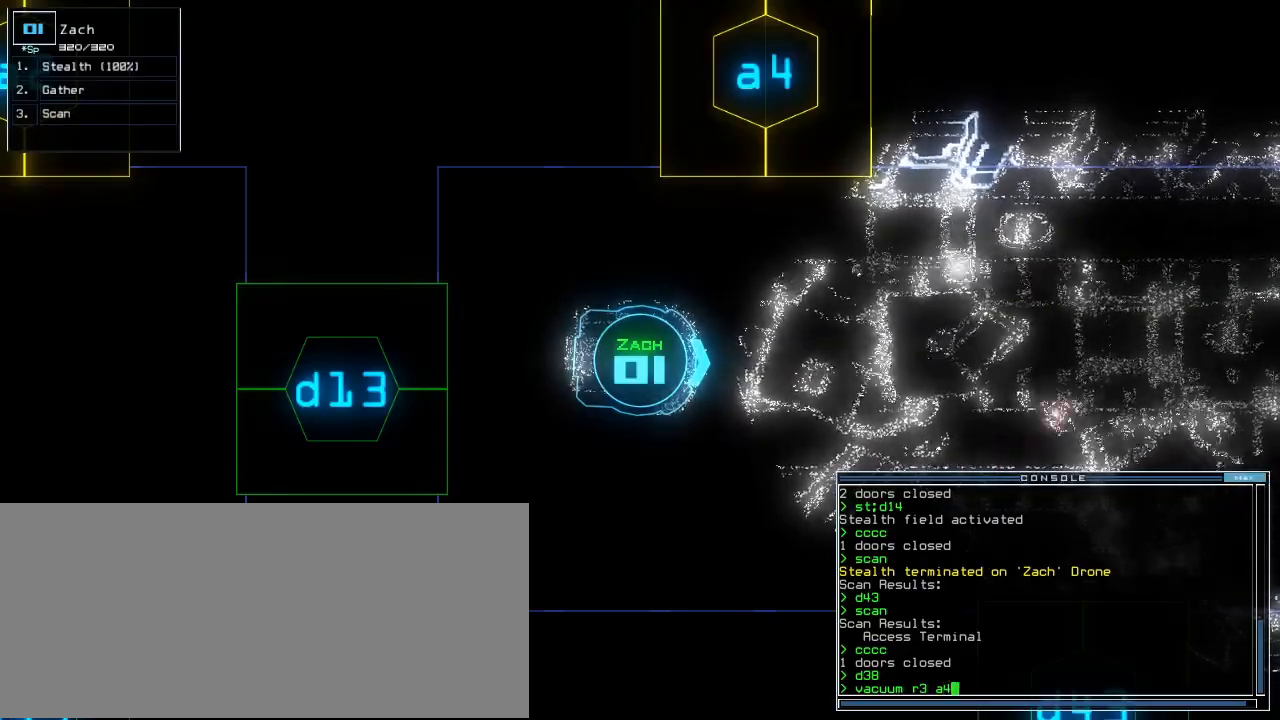
{"keys": [], "events": [[180, "down", "down"], [440, "down", "up"]]}
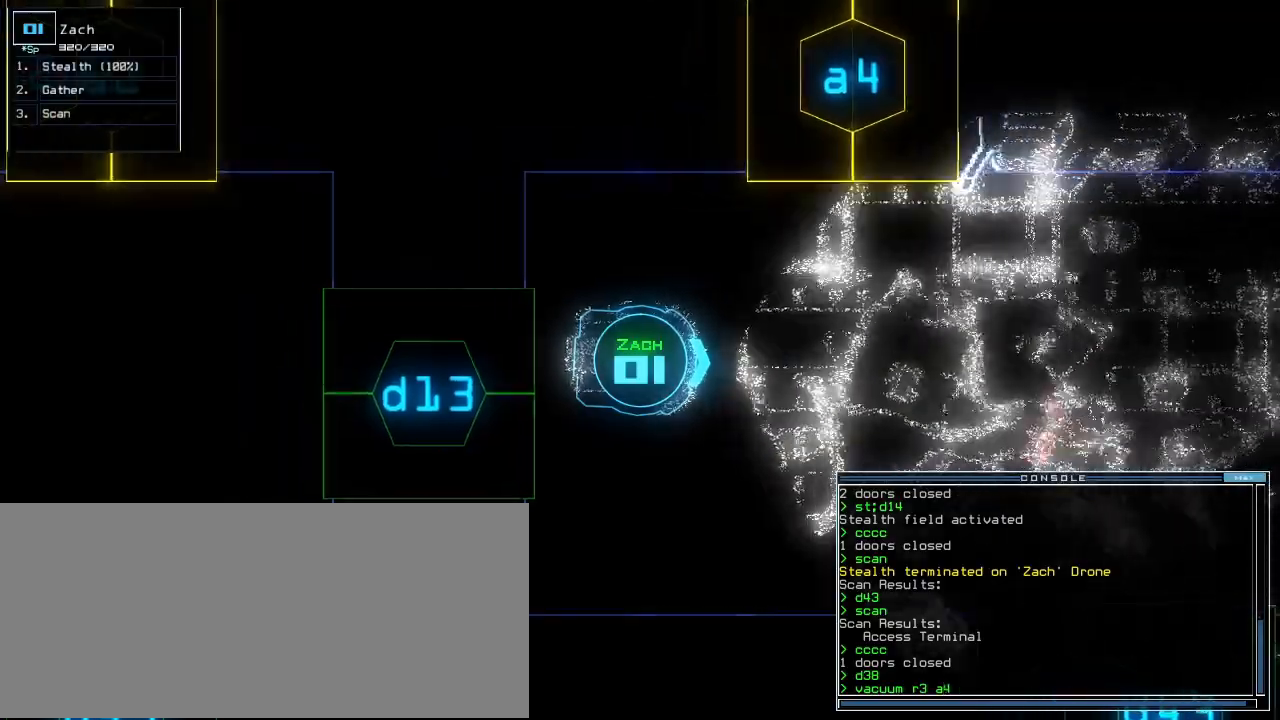
{"keys": ["up"], "events": [[160, "return", "down"], [180, "return", "up"], [400, "up", "down"]]}
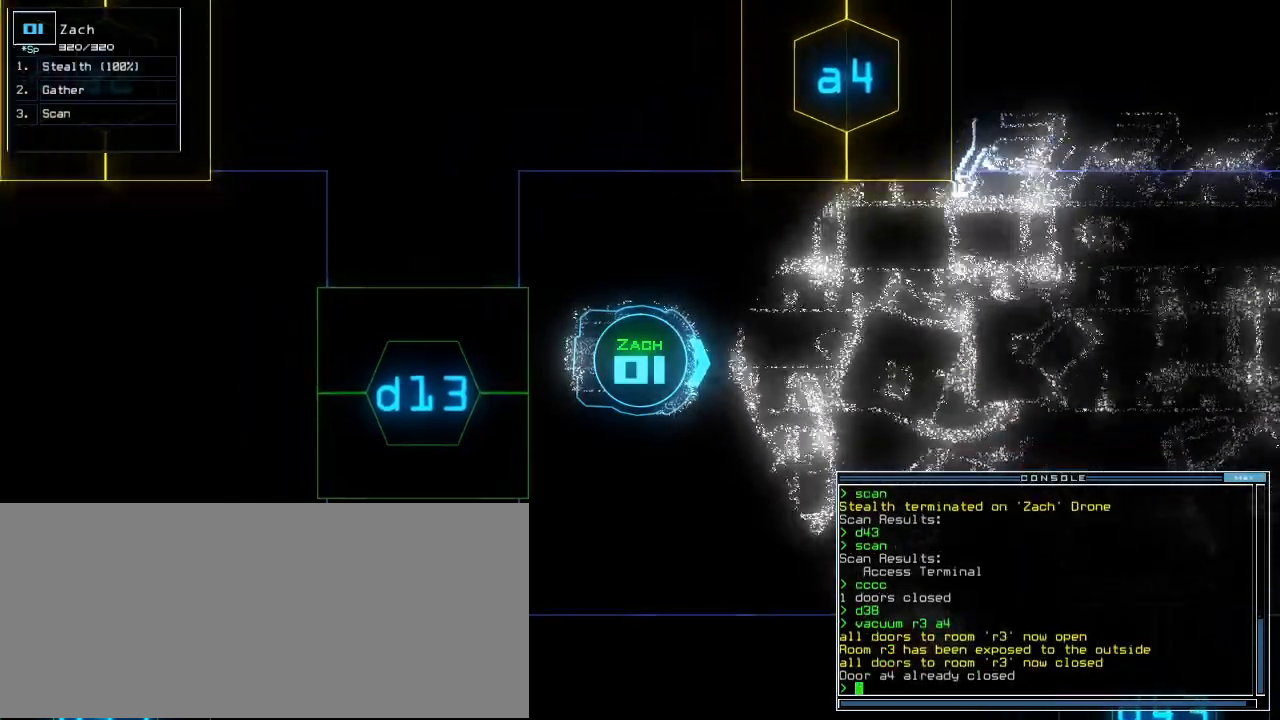
{"keys": ["up"], "events": []}
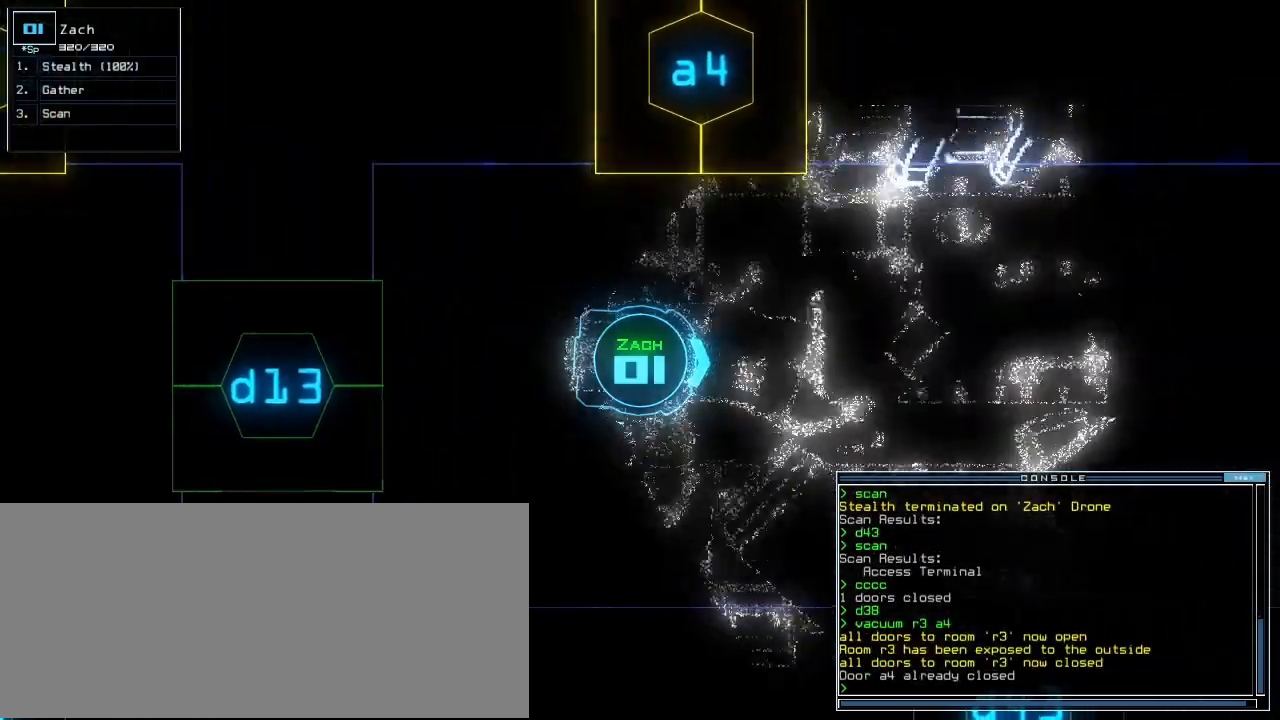
{"keys": ["up"], "events": [[60, "left", "down"], [120, "left", "up"], [340, "right", "down"], [420, "right", "up"]]}
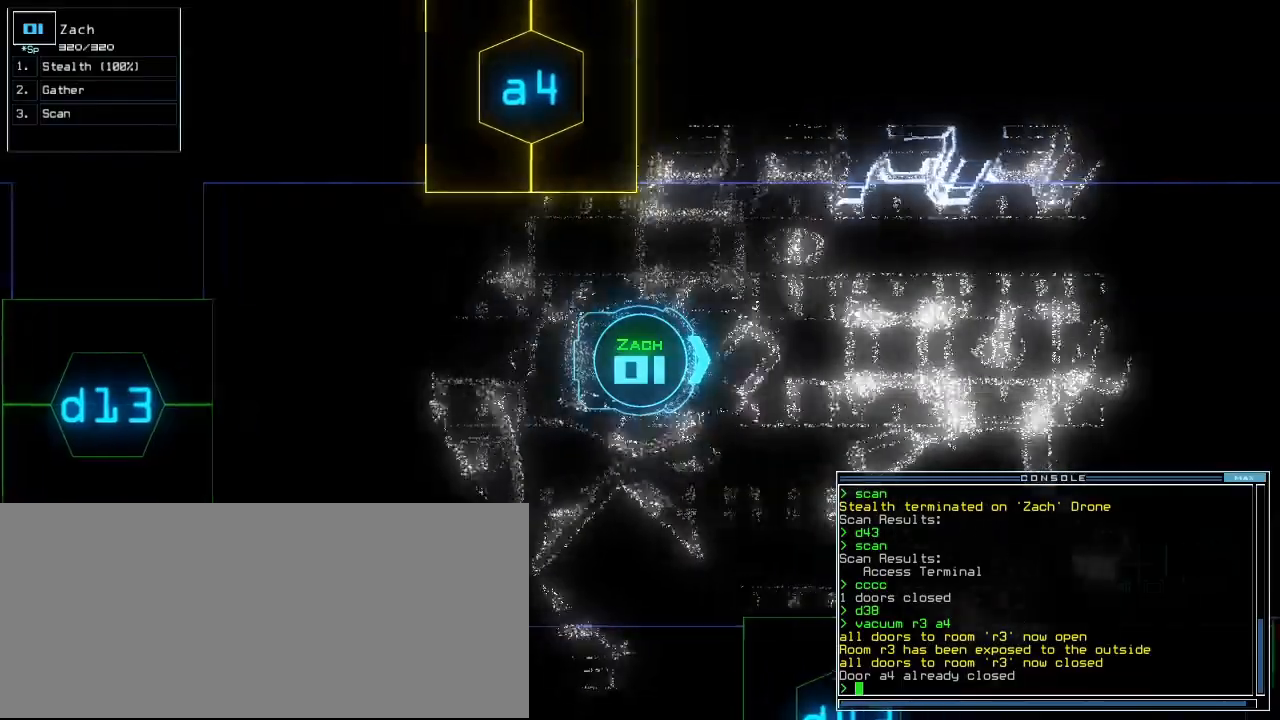
{"keys": ["up"], "events": []}
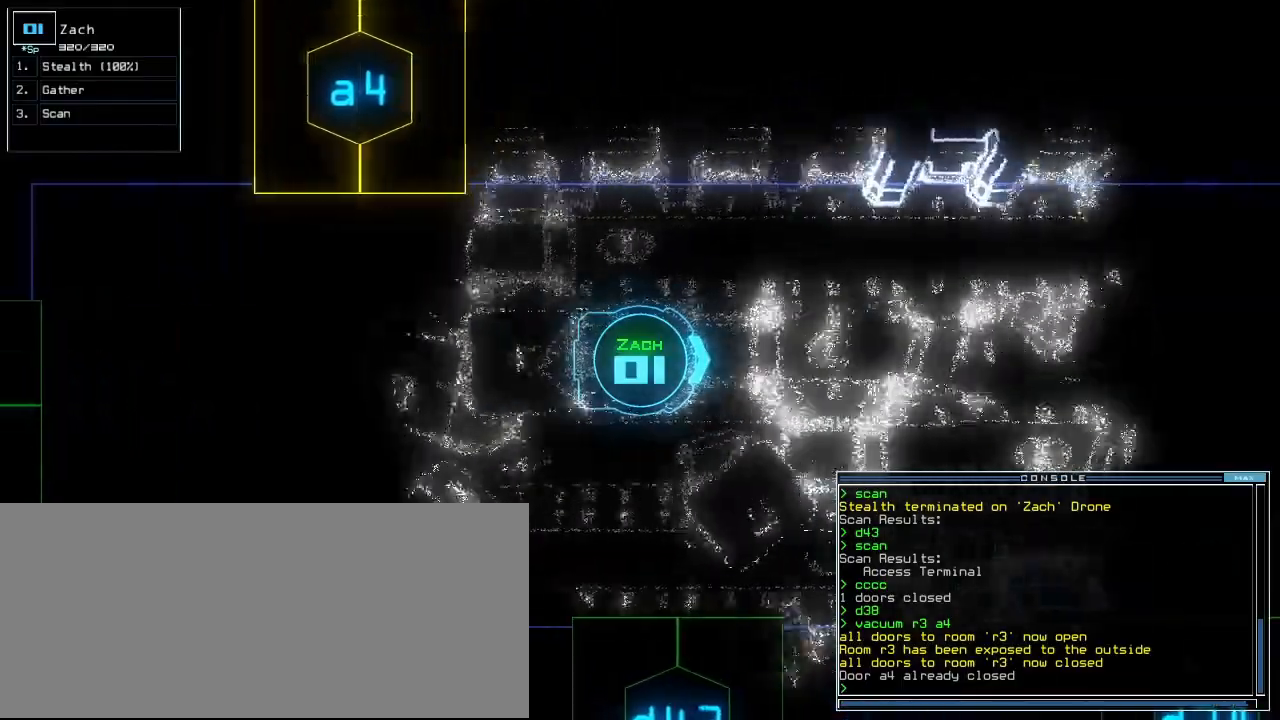
{"keys": ["up"], "events": []}
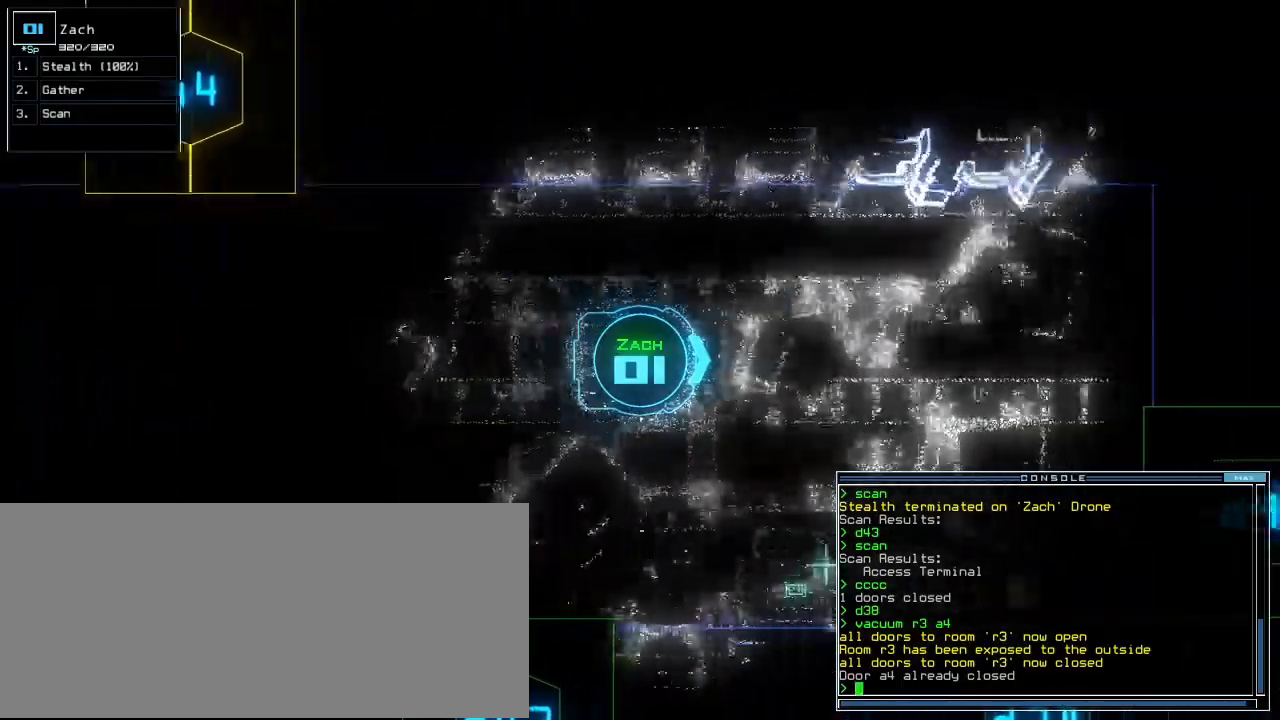
{"keys": ["up"]}